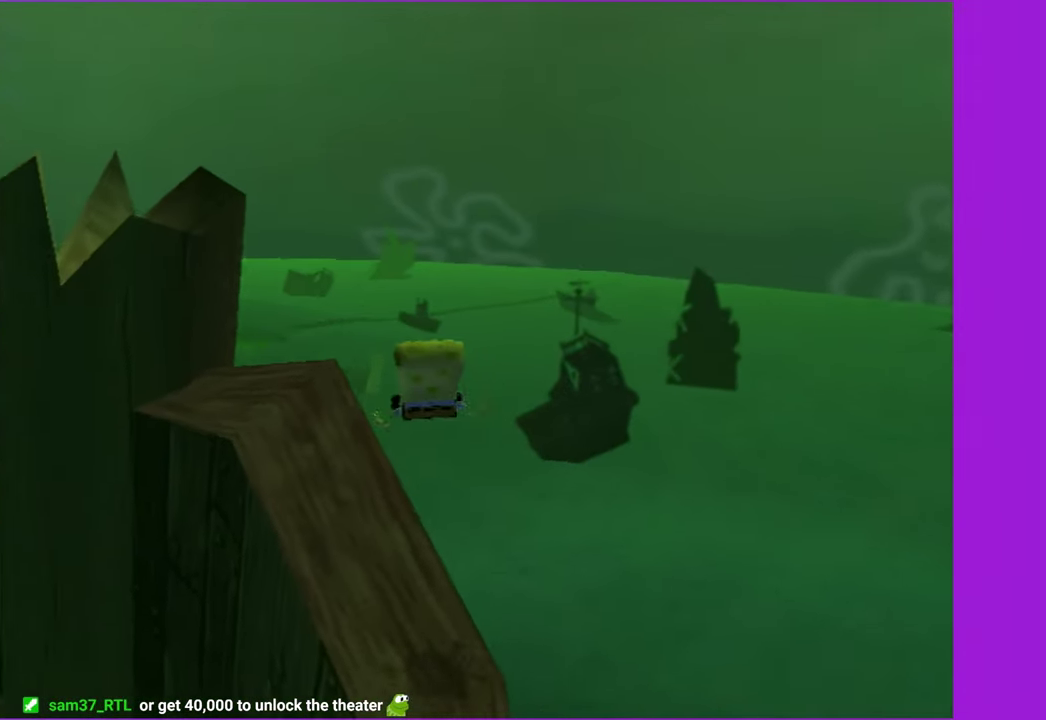
Gameplay with a controller (Xbox layout); each line is a JSON object with the inputs held at the frame after it. "events" lists button and stick changes between this image and that frame as [ms after this image, input, new state], when the widget could be followed in between. Not read: L3 R3.
{"buttons": ["A"], "left_stick": "down-left", "right_stick": "center", "events": [[17, "left_stick", "up"], [167, "left_stick", "up-left"], [284, "left_stick", "left"], [400, "left_stick", "down-left"], [467, "A", "down"]]}
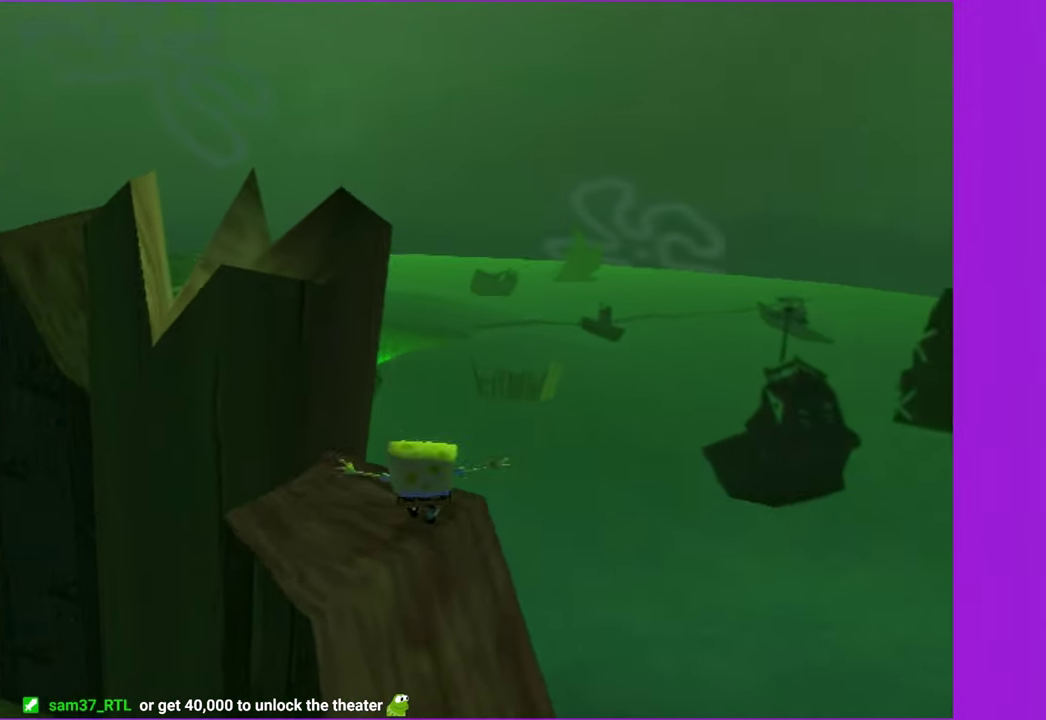
{"buttons": ["A"], "left_stick": "up", "right_stick": "center", "events": [[184, "left_stick", "left"], [200, "A", "up"], [366, "left_stick", "up-left"], [450, "A", "down"], [450, "left_stick", "up"]]}
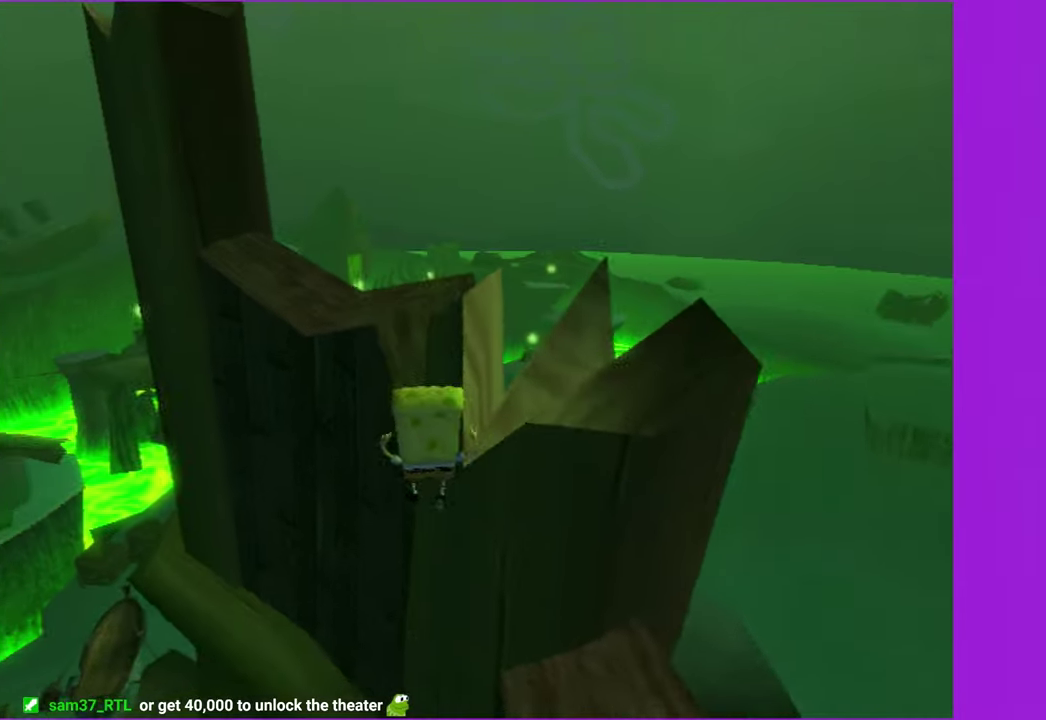
{"buttons": [], "left_stick": "up-left", "right_stick": "center", "events": [[166, "left_stick", "up-right"], [300, "left_stick", "up"], [350, "A", "up"], [483, "left_stick", "up-left"]]}
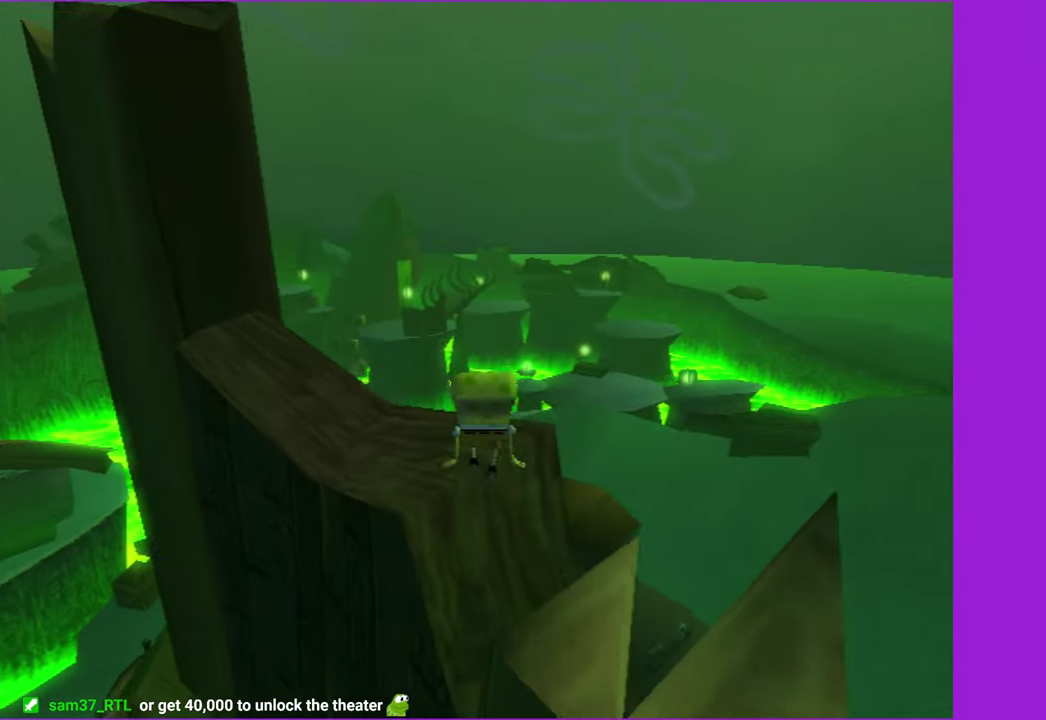
{"buttons": [], "left_stick": "left", "right_stick": "right", "events": [[50, "A", "down"], [100, "left_stick", "left"], [183, "A", "up"], [283, "left_stick", "up-left"], [400, "left_stick", "left"], [433, "right_stick", "right"]]}
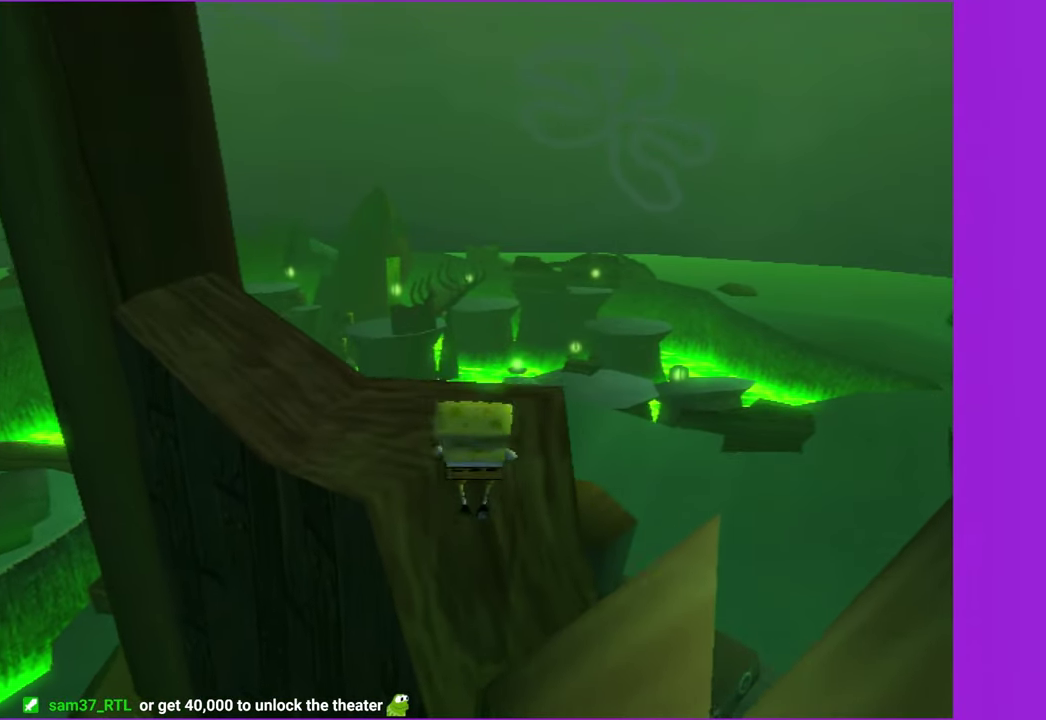
{"buttons": [], "left_stick": "up-left", "right_stick": "center", "events": [[83, "left_stick", "up-left"], [83, "right_stick", "center"]]}
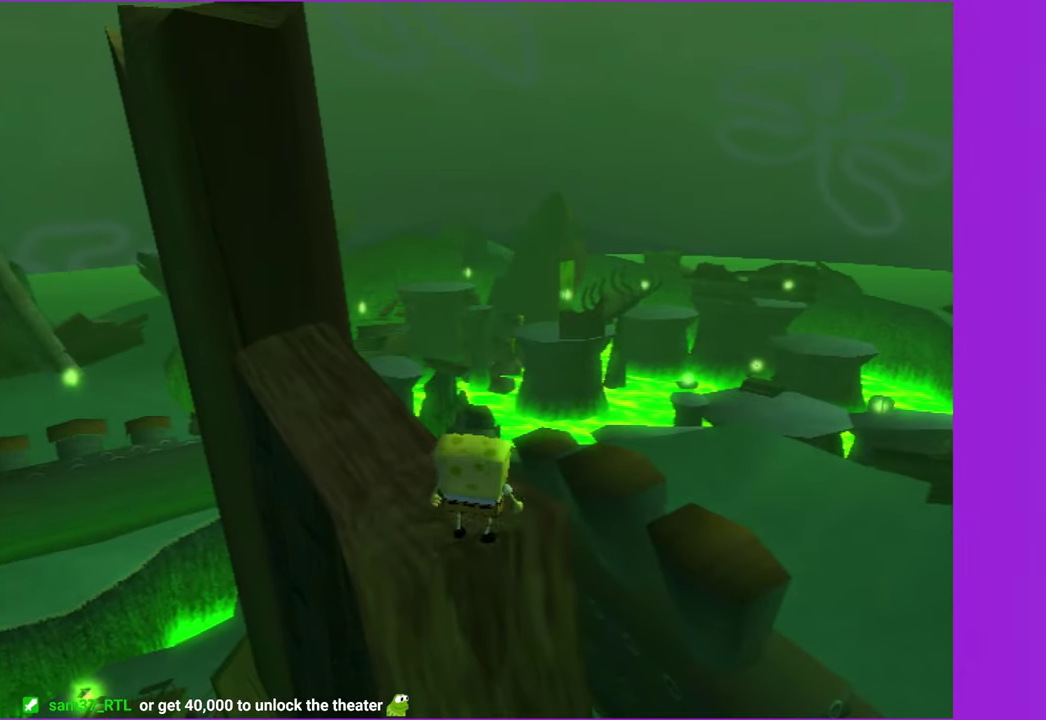
{"buttons": [], "left_stick": "up-left", "right_stick": "center", "events": []}
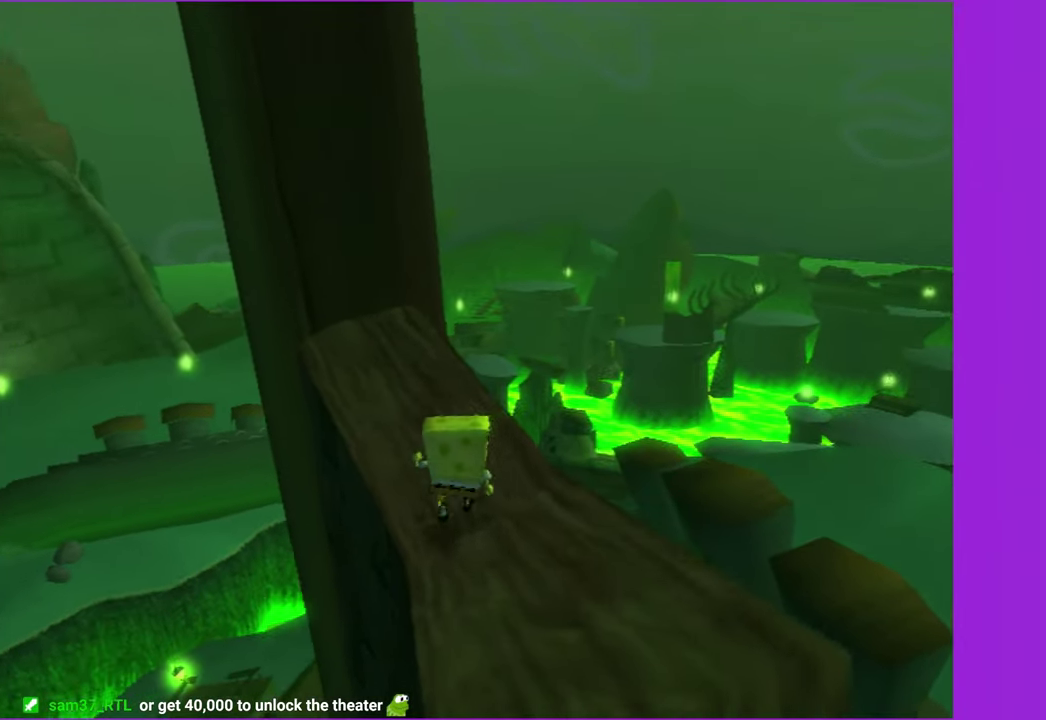
{"buttons": [], "left_stick": "center", "right_stick": "left", "events": [[450, "left_stick", "center"], [500, "right_stick", "left"]]}
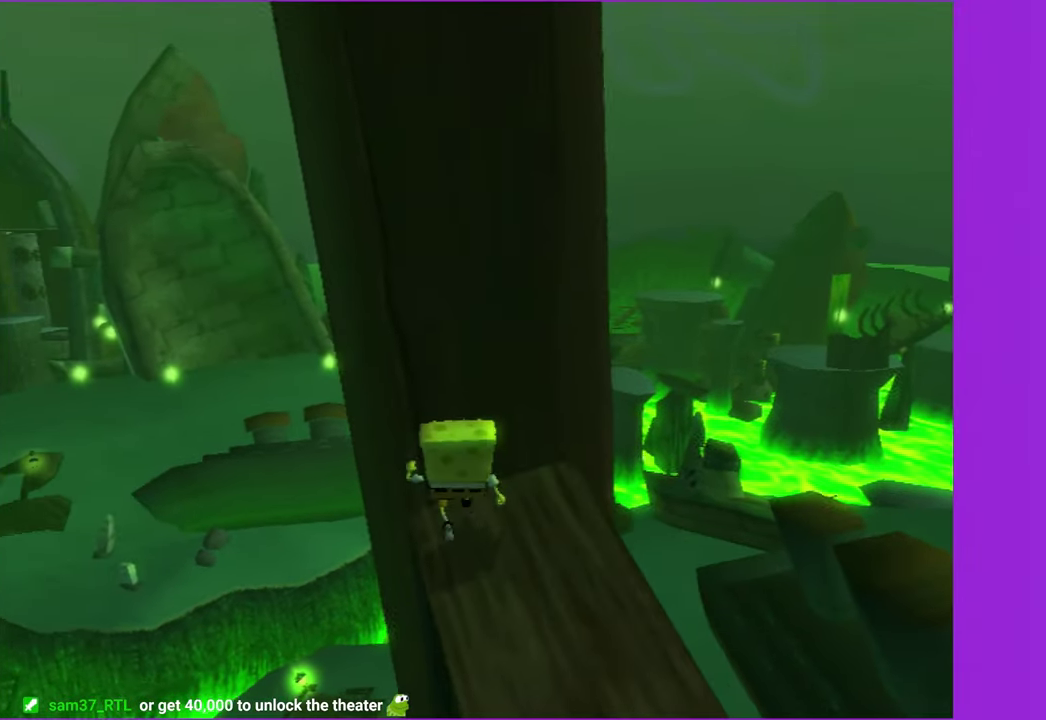
{"buttons": [], "left_stick": "left", "right_stick": "center", "events": [[50, "right_stick", "center"], [483, "left_stick", "left"]]}
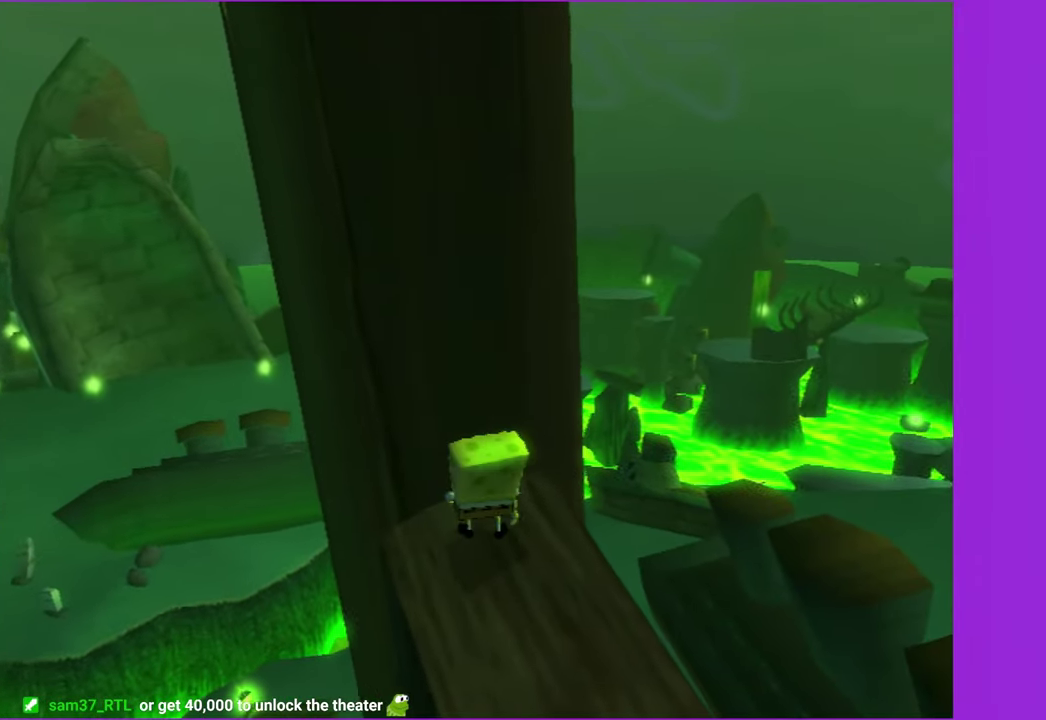
{"buttons": ["A"], "left_stick": "up-left", "right_stick": "center", "events": [[266, "left_stick", "up-left"], [283, "A", "down"]]}
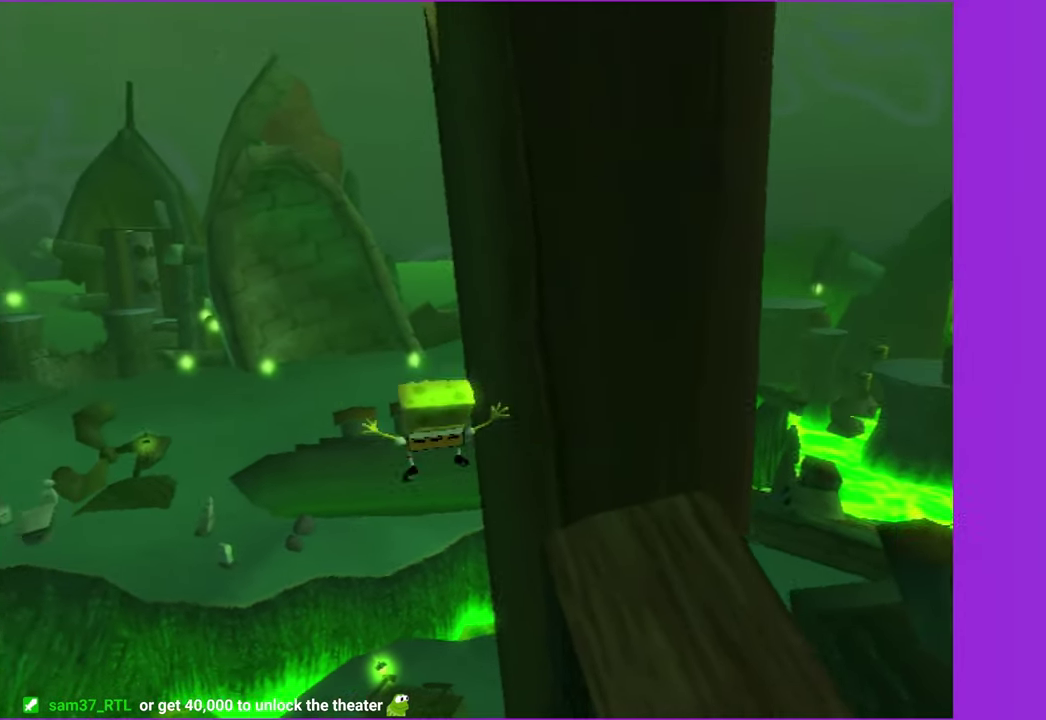
{"buttons": ["A", "X"], "left_stick": "up", "right_stick": "center", "events": [[16, "left_stick", "up"], [150, "left_stick", "up-right"], [266, "left_stick", "up"], [283, "X", "down"]]}
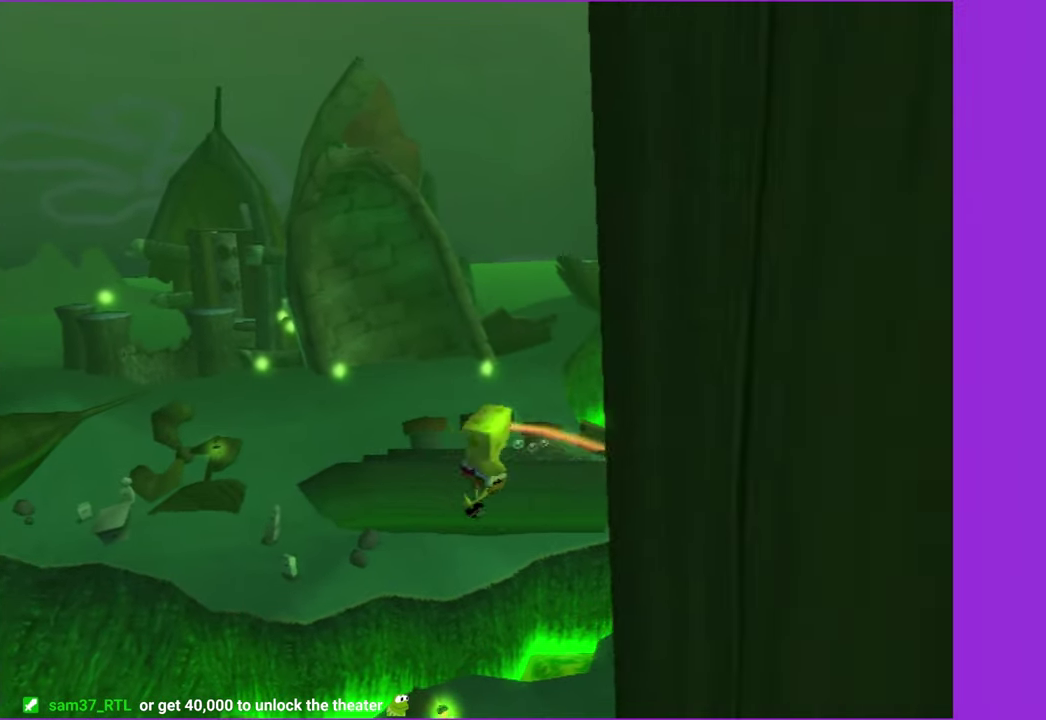
{"buttons": [], "left_stick": "up", "right_stick": "center", "events": [[466, "X", "up"], [500, "A", "up"]]}
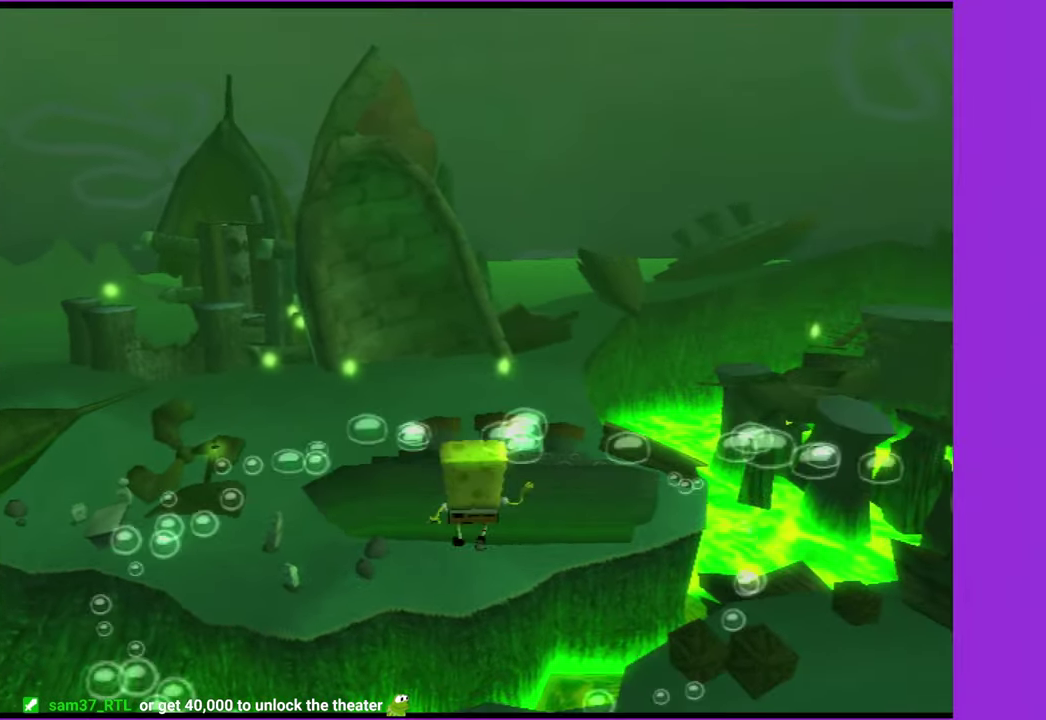
{"buttons": [], "left_stick": "center", "right_stick": "center", "events": [[116, "left_stick", "center"], [133, "A", "down"], [216, "A", "up"], [350, "A", "down"], [417, "A", "up"]]}
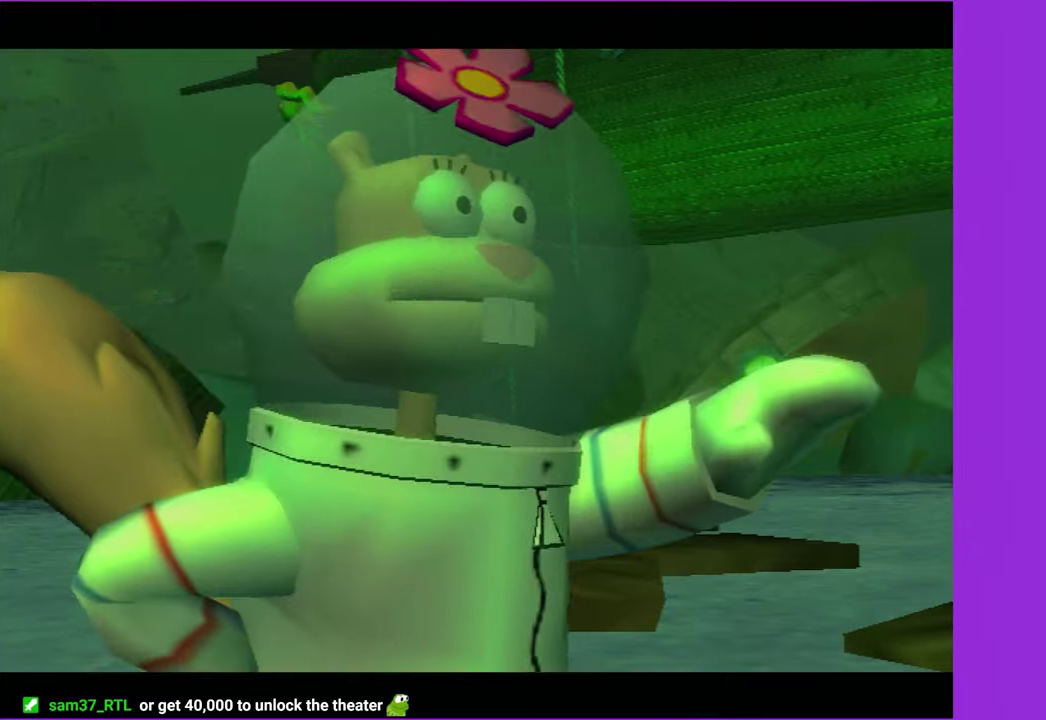
{"buttons": [], "left_stick": "left", "right_stick": "center", "events": [[17, "A", "down"], [67, "A", "up"], [183, "A", "down"], [233, "A", "up"], [350, "A", "down"], [417, "A", "up"], [433, "left_stick", "left"]]}
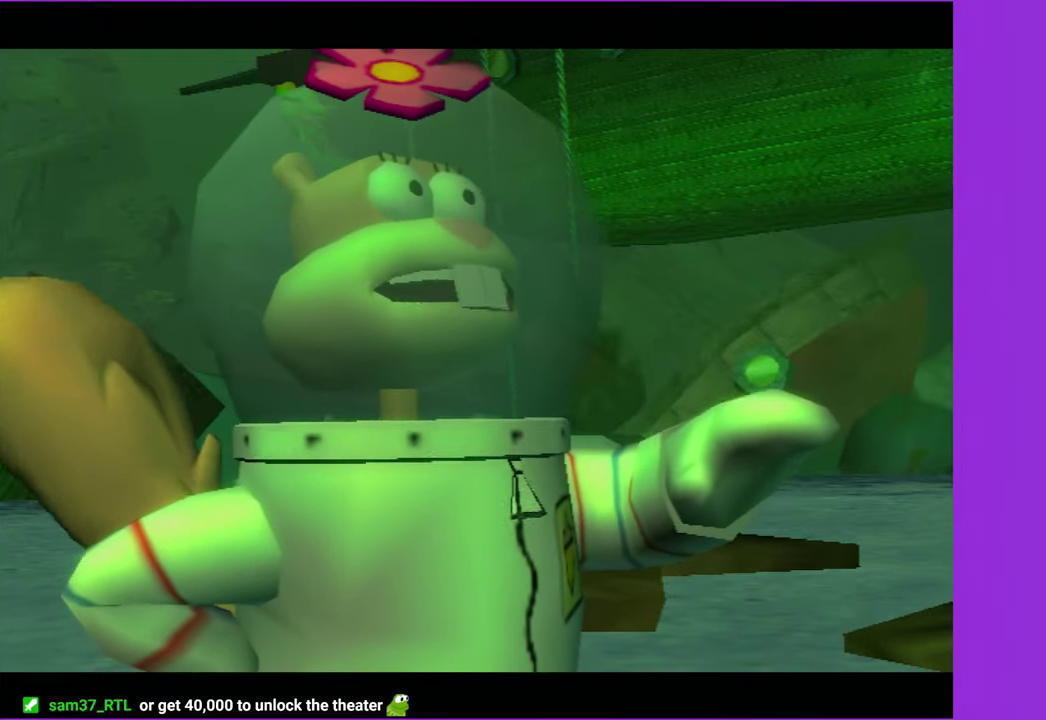
{"buttons": [], "left_stick": "left", "right_stick": "center", "events": [[17, "A", "down"], [100, "A", "up"], [217, "A", "down"], [267, "A", "up"]]}
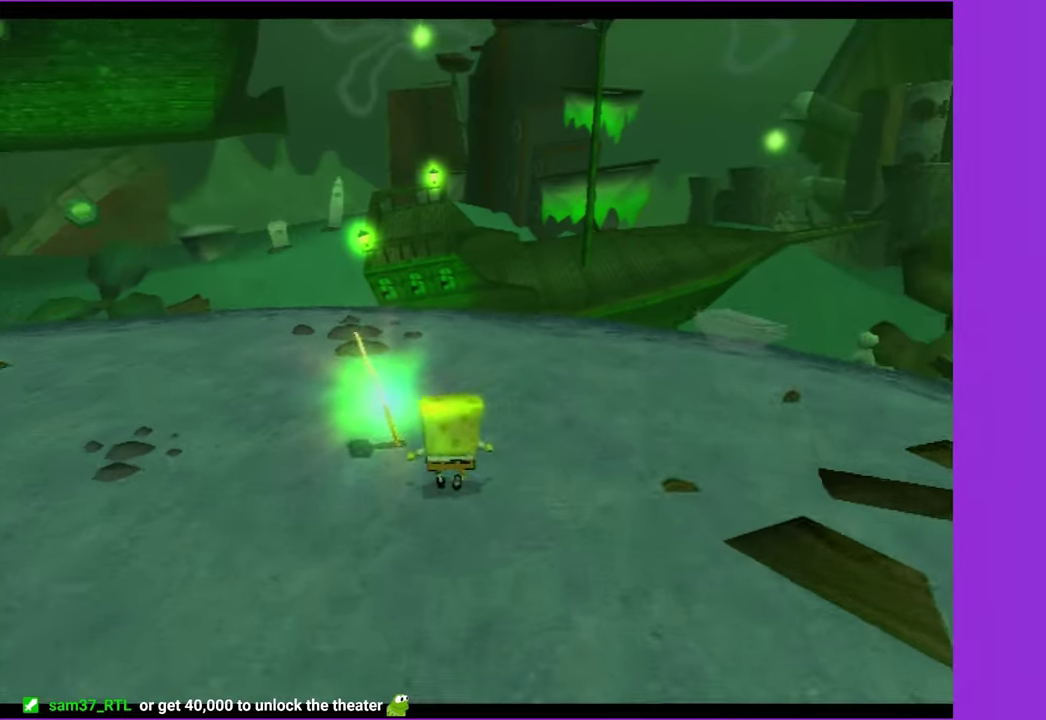
{"buttons": [], "left_stick": "center", "right_stick": "center", "events": [[233, "left_stick", "center"]]}
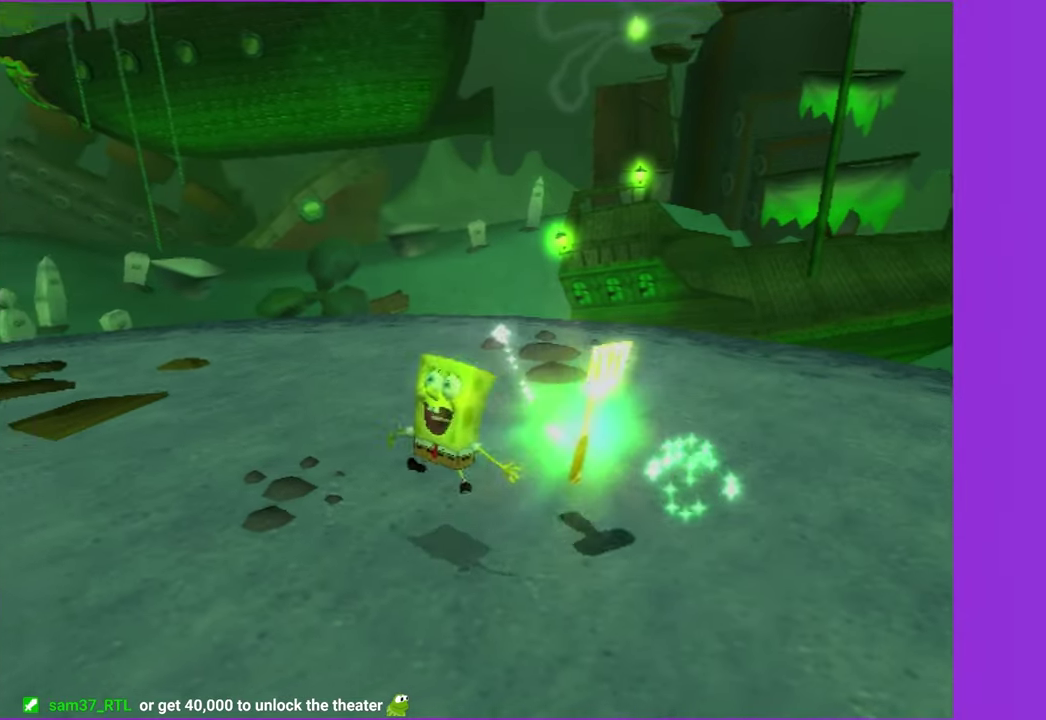
{"buttons": [], "left_stick": "center", "right_stick": "center", "events": []}
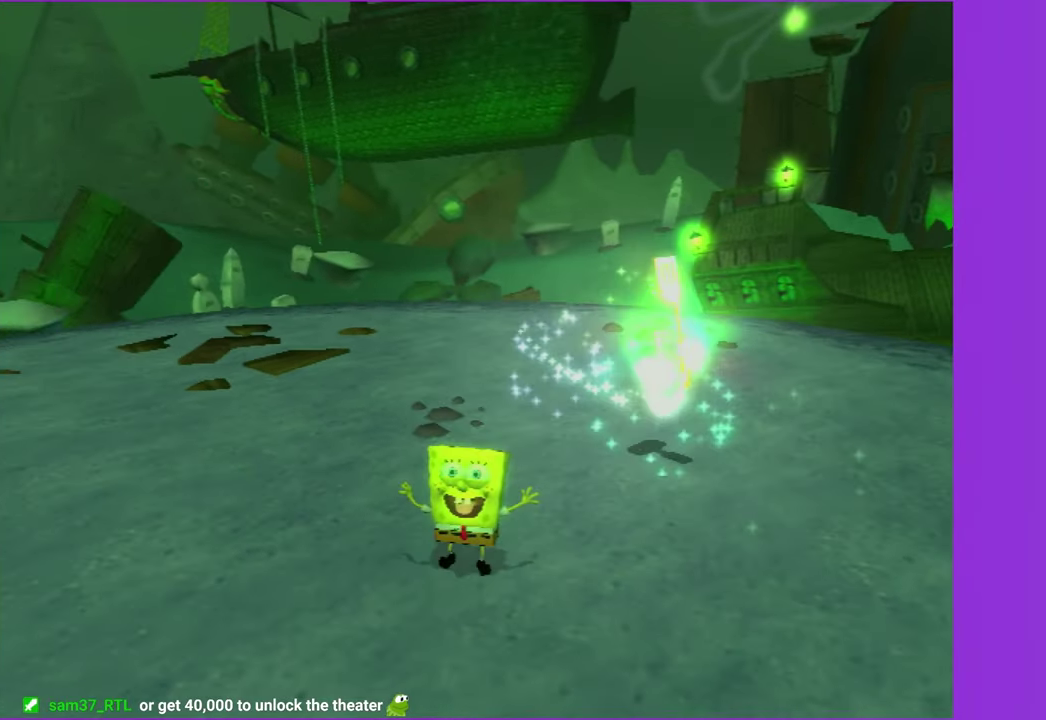
{"buttons": [], "left_stick": "center", "right_stick": "center", "events": []}
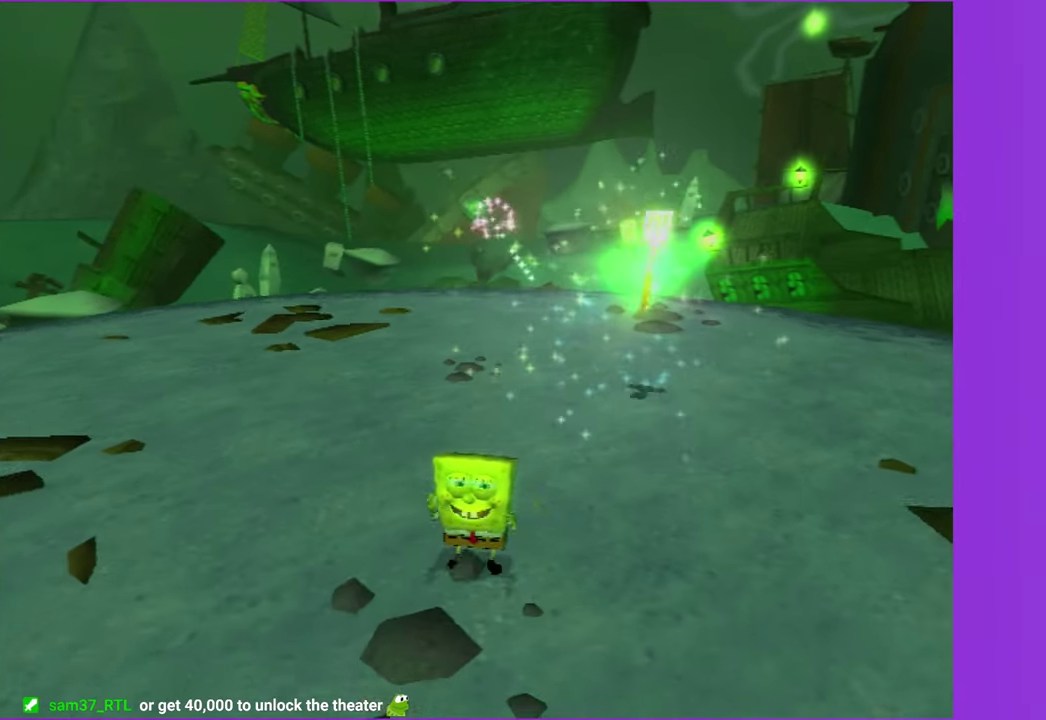
{"buttons": [], "left_stick": "center", "right_stick": "center", "events": []}
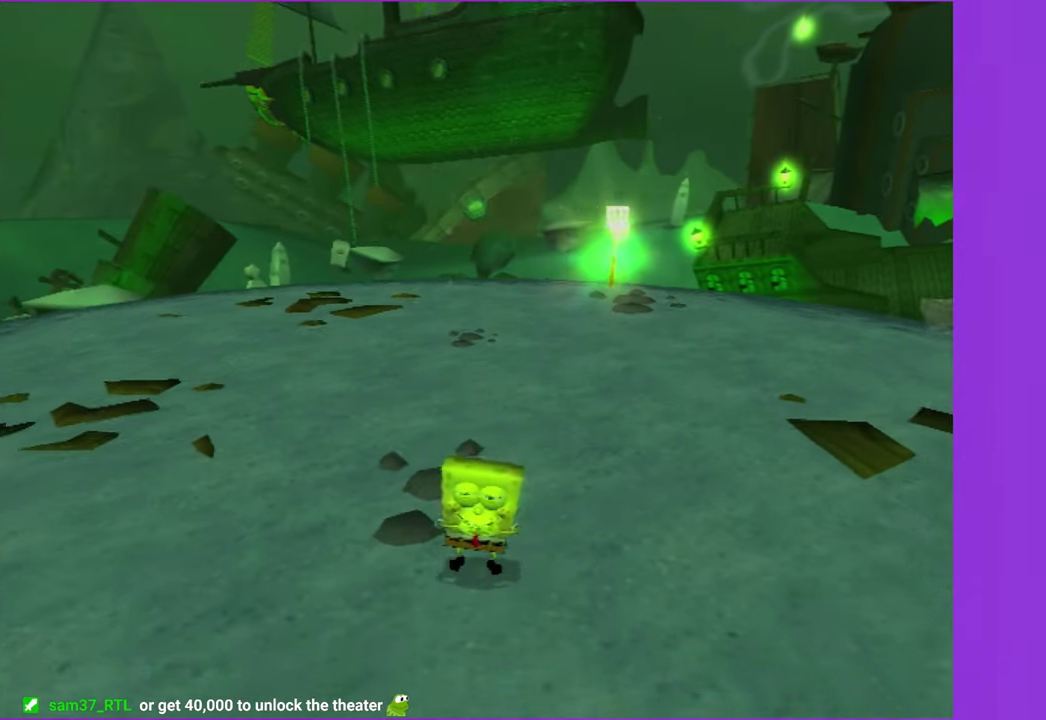
{"buttons": [], "left_stick": "center", "right_stick": "center", "events": []}
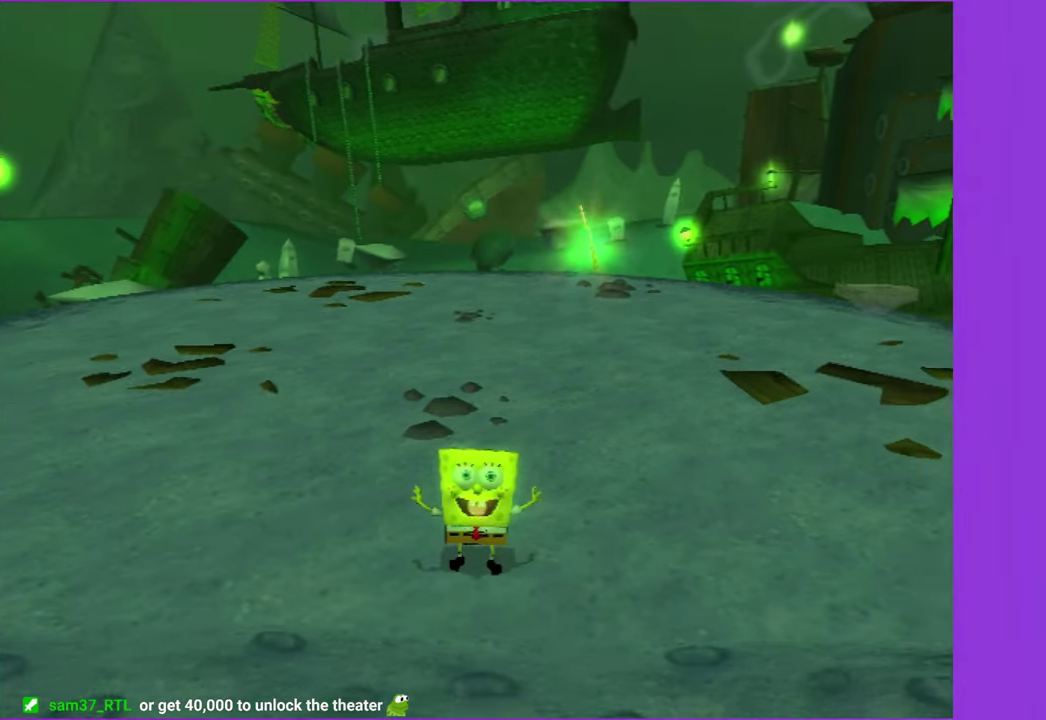
{"buttons": [], "left_stick": "center", "right_stick": "center", "events": []}
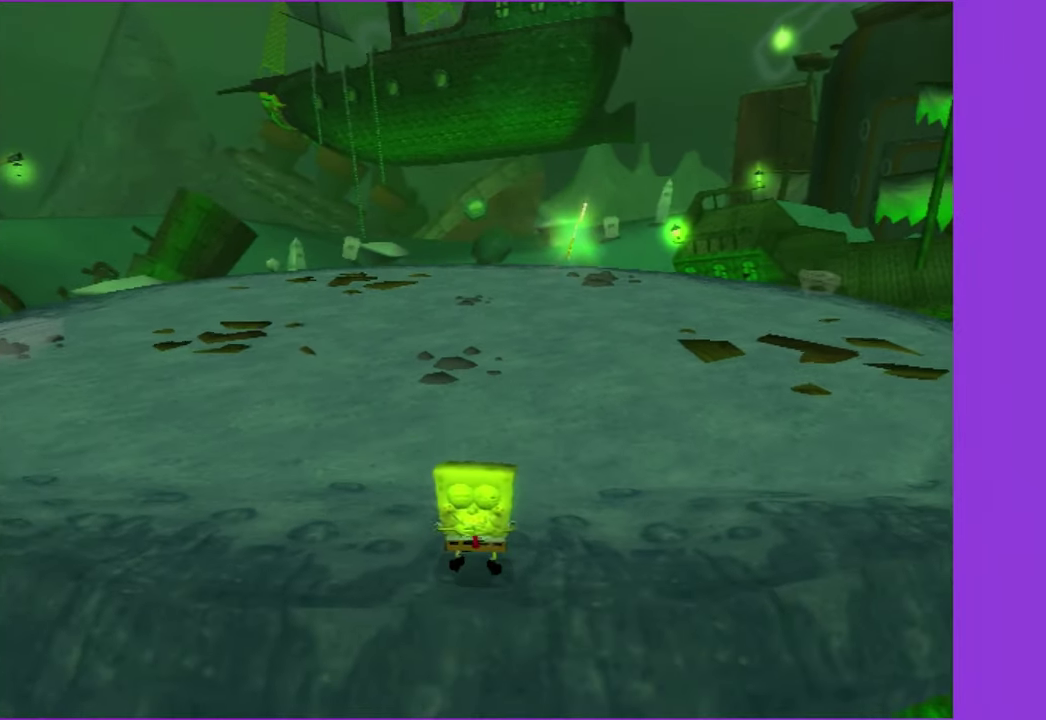
{"buttons": ["DPAD_RIGHT"], "left_stick": "center", "right_stick": "center", "events": [[233, "START", "down"], [317, "START", "up"], [333, "DPAD_DOWN", "down"], [417, "DPAD_DOWN", "up"], [483, "DPAD_RIGHT", "down"]]}
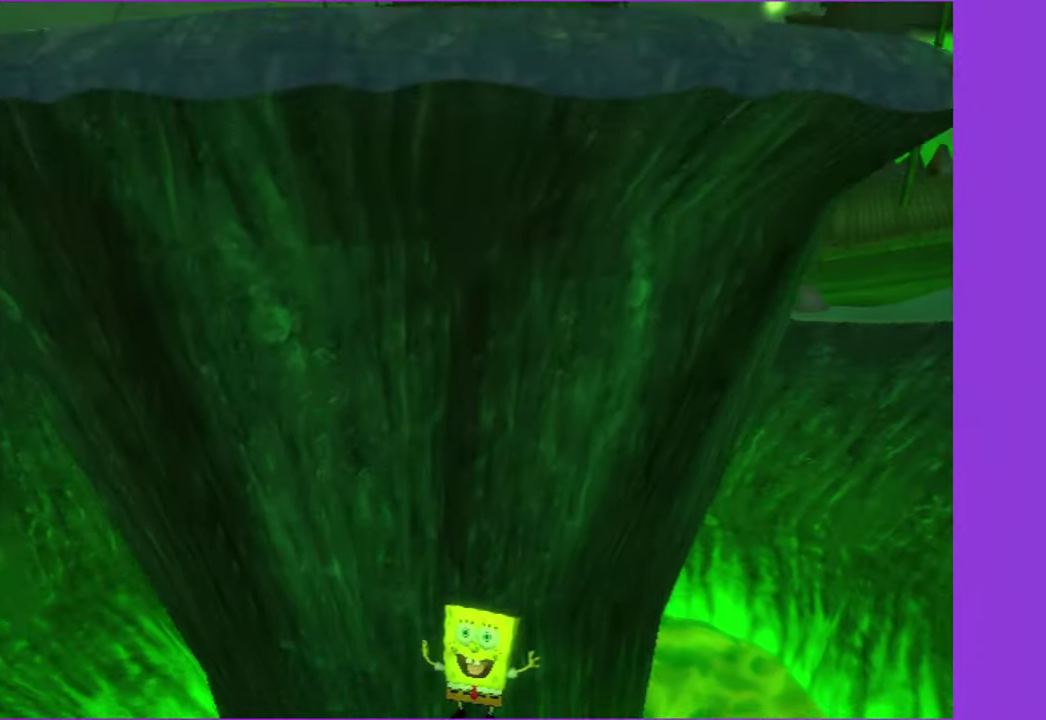
{"buttons": [], "left_stick": "center", "right_stick": "center", "events": [[117, "DPAD_RIGHT", "up"], [183, "DPAD_RIGHT", "down"], [283, "DPAD_RIGHT", "up"]]}
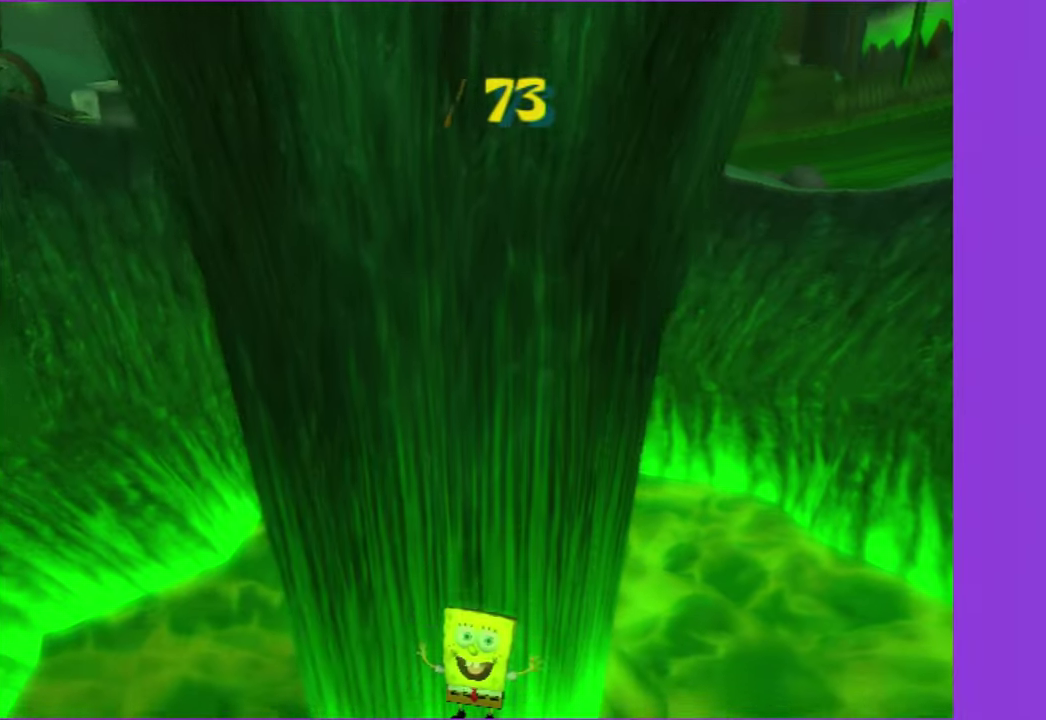
{"buttons": [], "left_stick": "center", "right_stick": "center", "events": []}